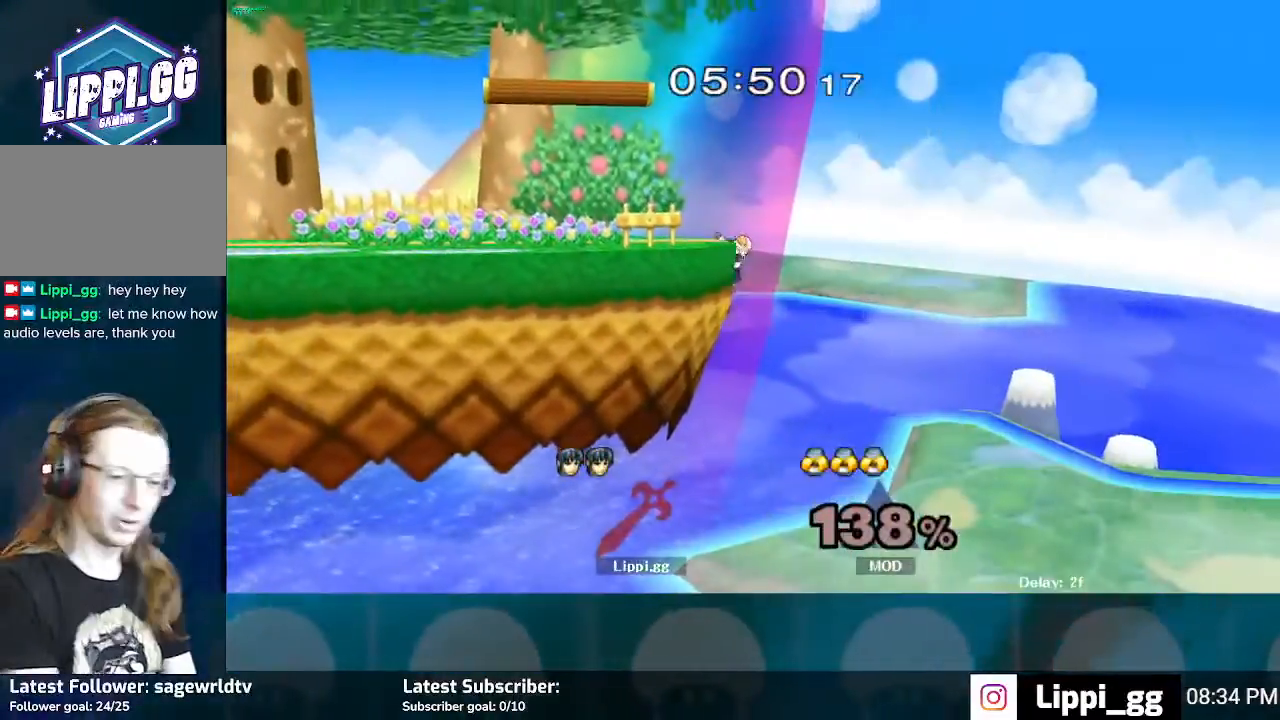
Gameplay with a controller (Nintendo layout); each line is a JSON object with the inputs held at the frame after it. "events" lists button and stick changes between this image and that frame as [ms after this image, input, new state], when the widget could be followed in between. Not read: L3 R3.
{"buttons": [], "left_stick": "center", "right_stick": "center", "events": []}
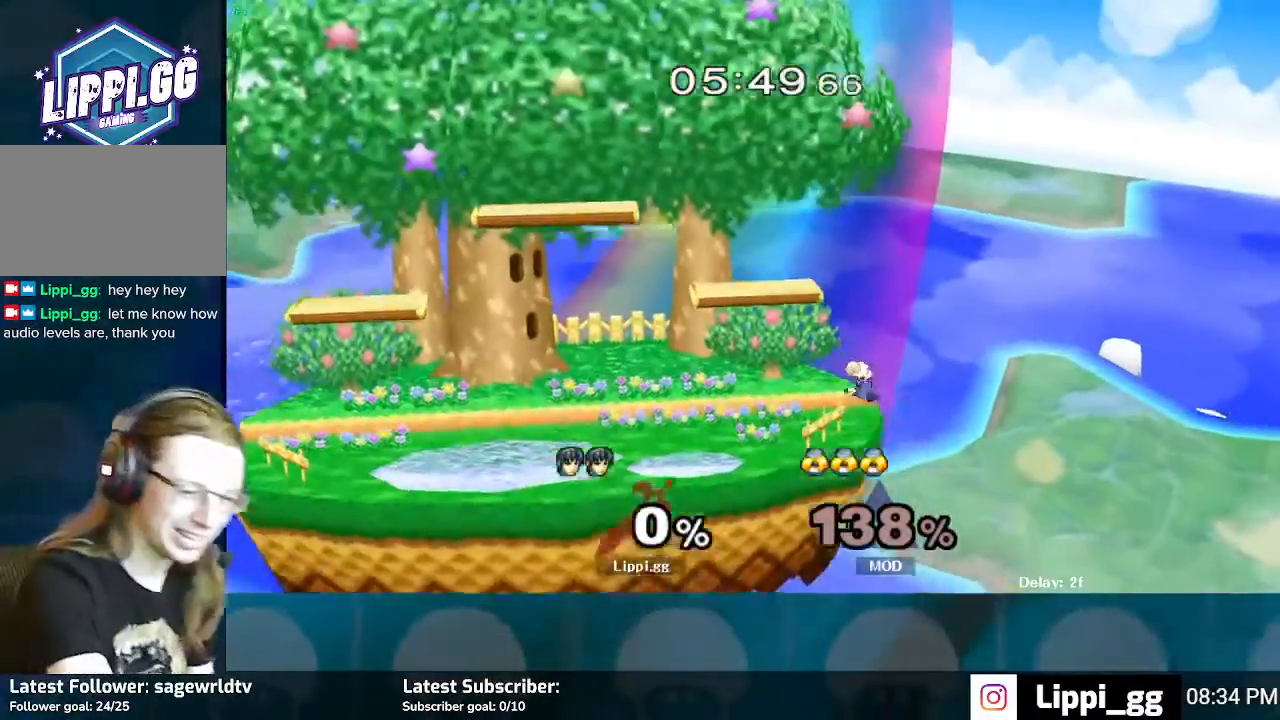
{"buttons": [], "left_stick": "center", "right_stick": "center", "events": []}
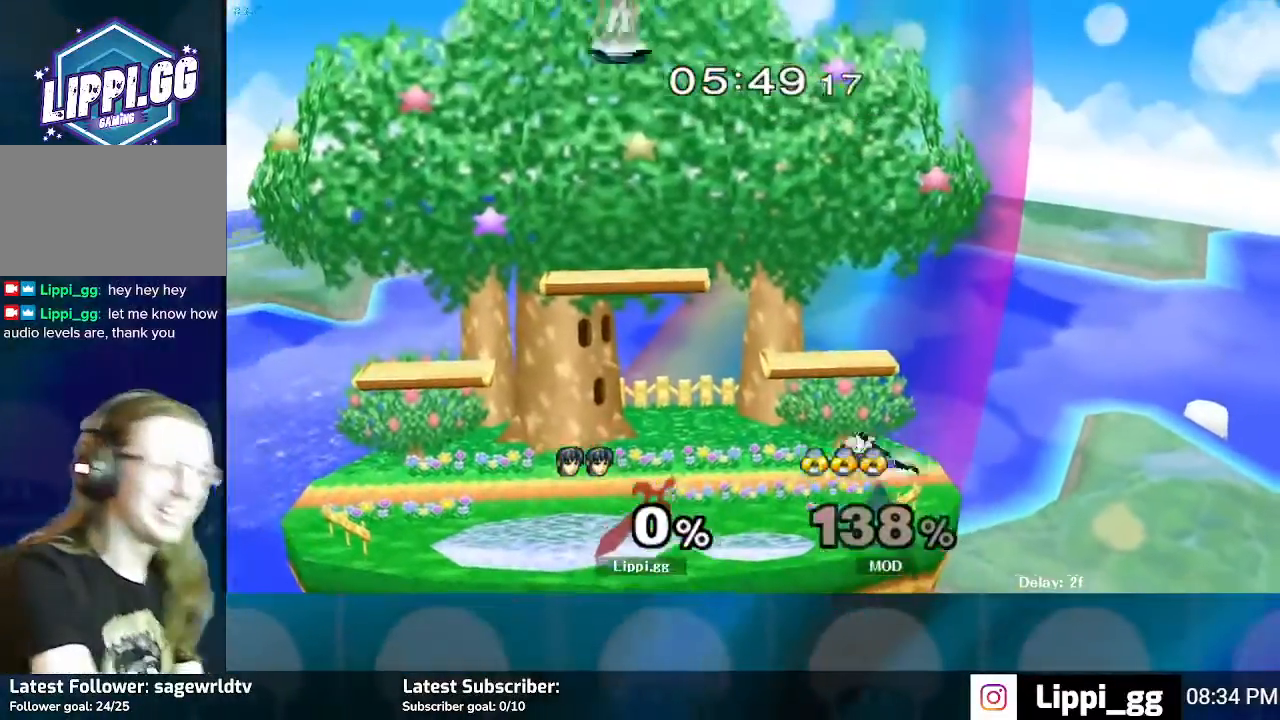
{"buttons": [], "left_stick": "center", "right_stick": "center", "events": []}
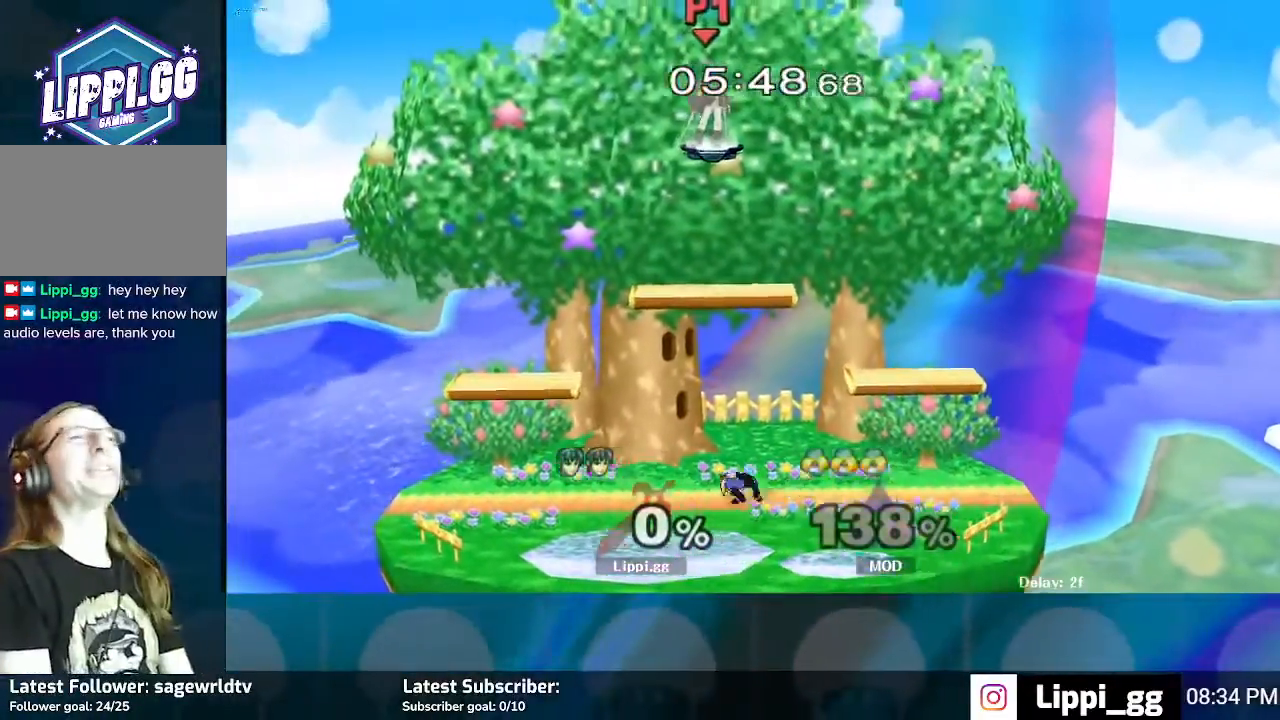
{"buttons": [], "left_stick": "down", "right_stick": "center", "events": [[234, "left_stick", "down"]]}
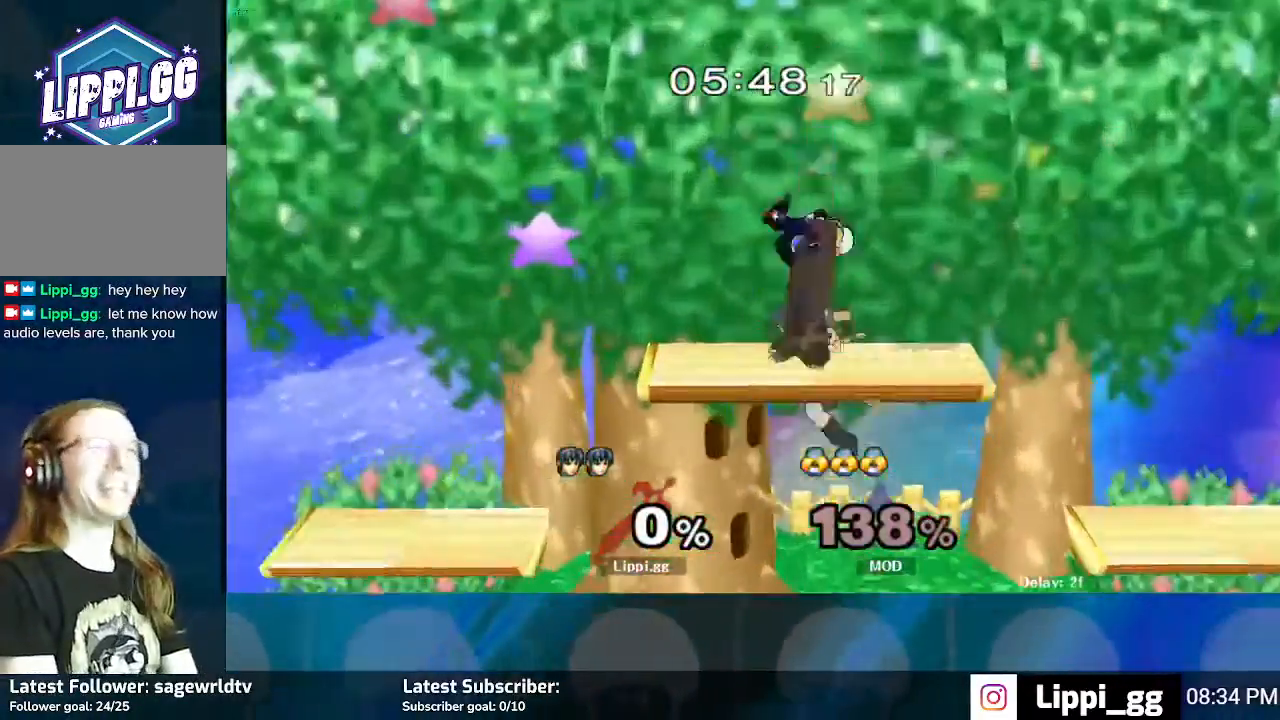
{"buttons": [], "left_stick": "left", "right_stick": "center", "events": [[266, "left_stick", "center"], [500, "left_stick", "left"]]}
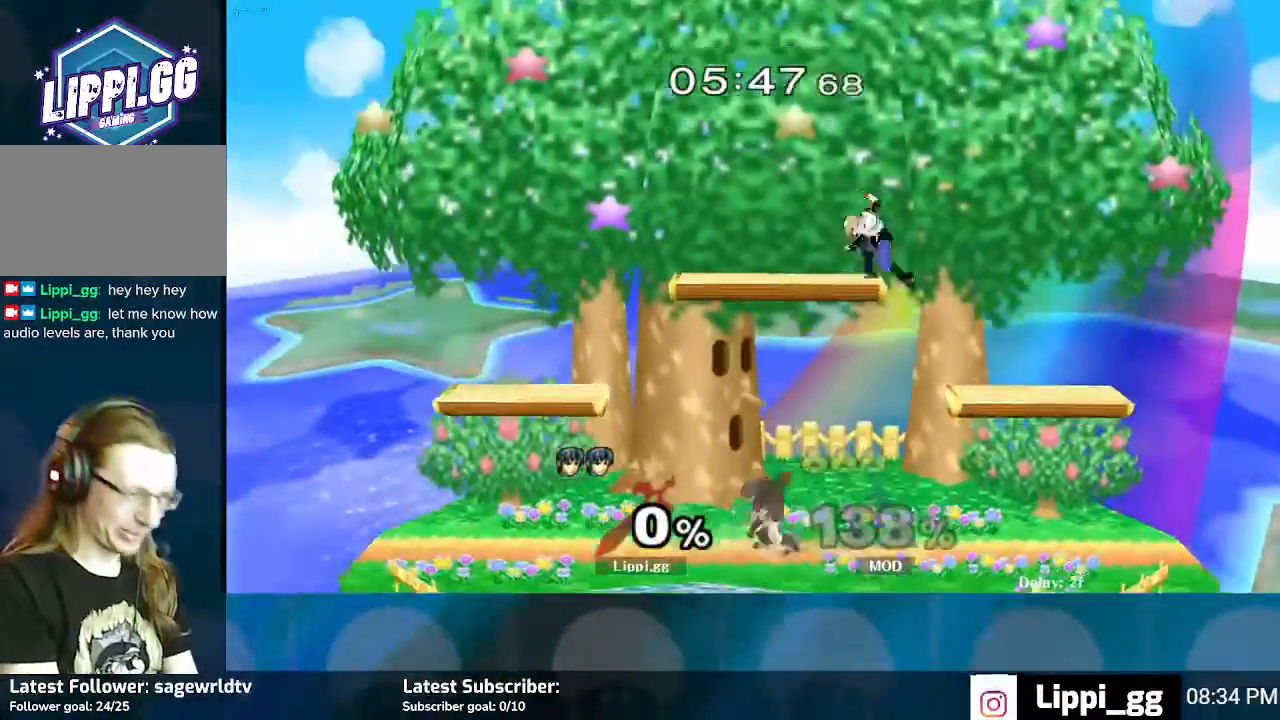
{"buttons": [], "left_stick": "down-right", "right_stick": "center", "events": [[167, "left_stick", "right"], [267, "left_stick", "left"], [400, "left_stick", "down-right"]]}
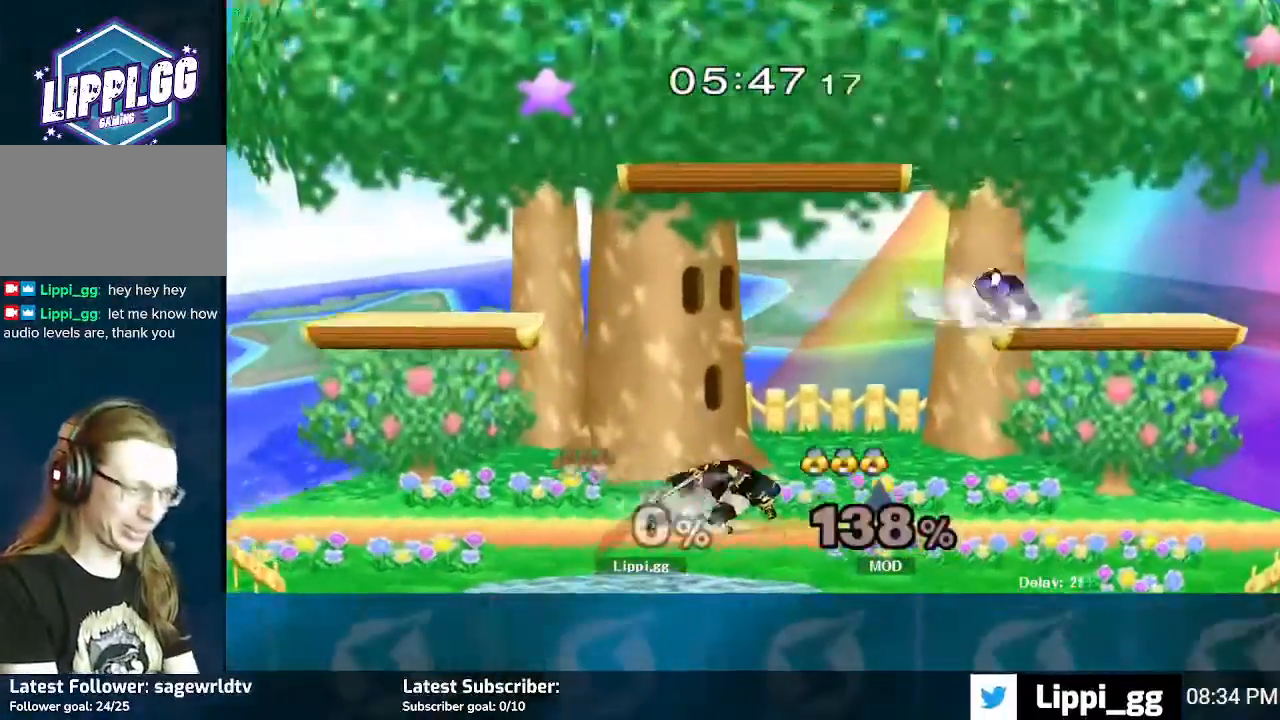
{"buttons": [], "left_stick": "center", "right_stick": "center", "events": [[33, "left_stick", "center"], [133, "left_stick", "down-right"], [233, "Y", "down"], [266, "L1", "down"], [300, "Y", "up"], [433, "L1", "up"], [467, "left_stick", "center"]]}
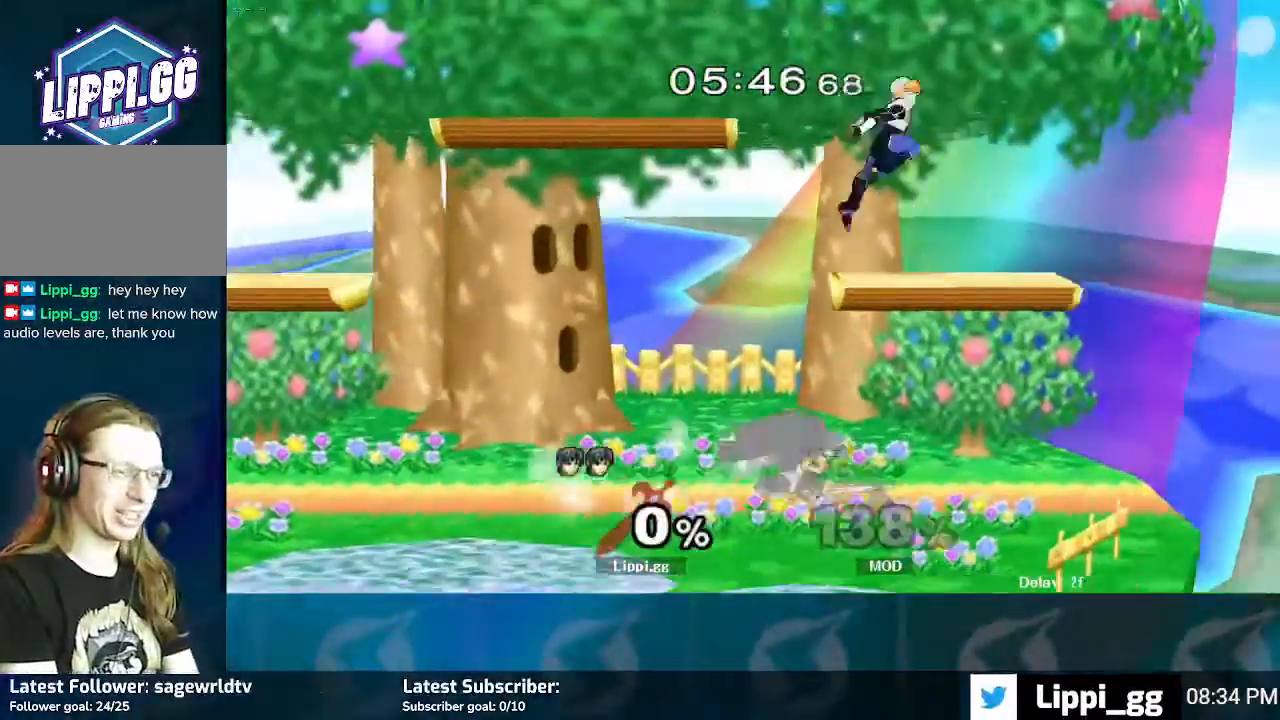
{"buttons": [], "left_stick": "right", "right_stick": "center", "events": [[33, "left_stick", "left"], [67, "Y", "down"], [100, "left_stick", "down-left"], [134, "L1", "down"], [167, "Y", "up"], [300, "L1", "up"], [334, "left_stick", "center"], [501, "left_stick", "right"]]}
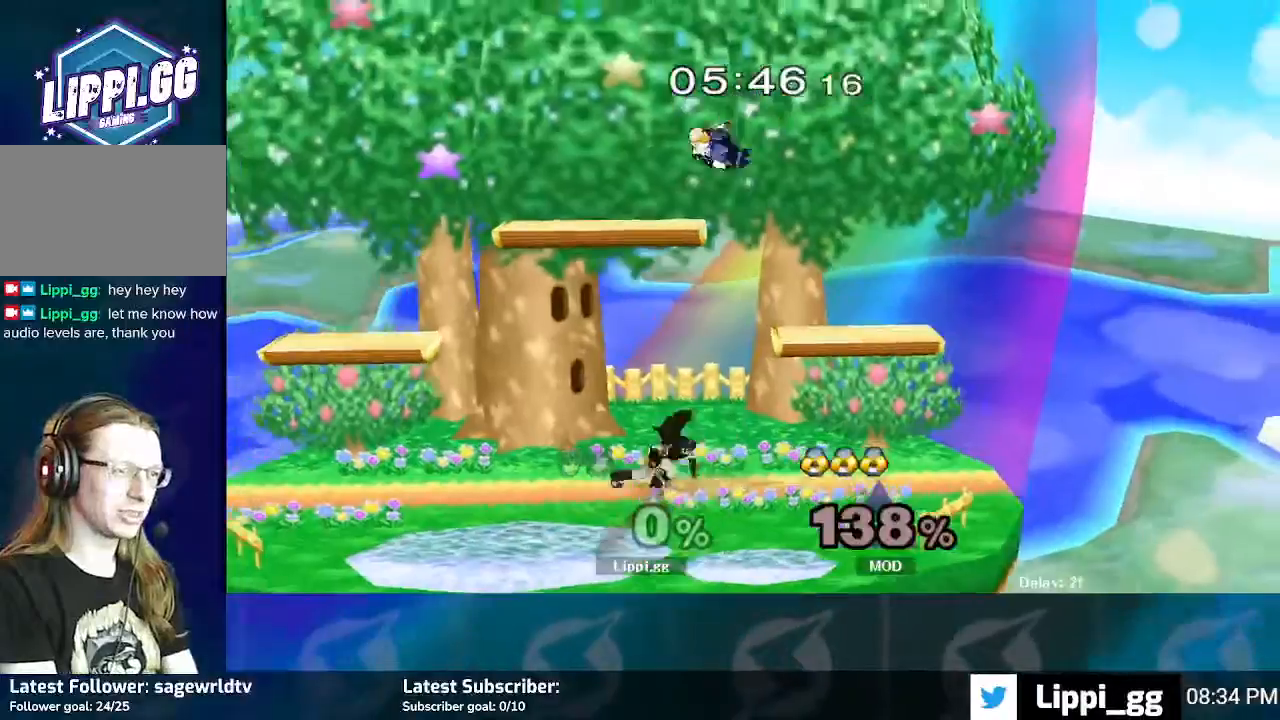
{"buttons": [], "left_stick": "center", "right_stick": "center", "events": [[33, "Y", "down"], [66, "Y", "up"], [133, "left_stick", "up"], [166, "A", "down"], [300, "A", "up"], [367, "A", "down"], [433, "A", "up"], [500, "left_stick", "center"]]}
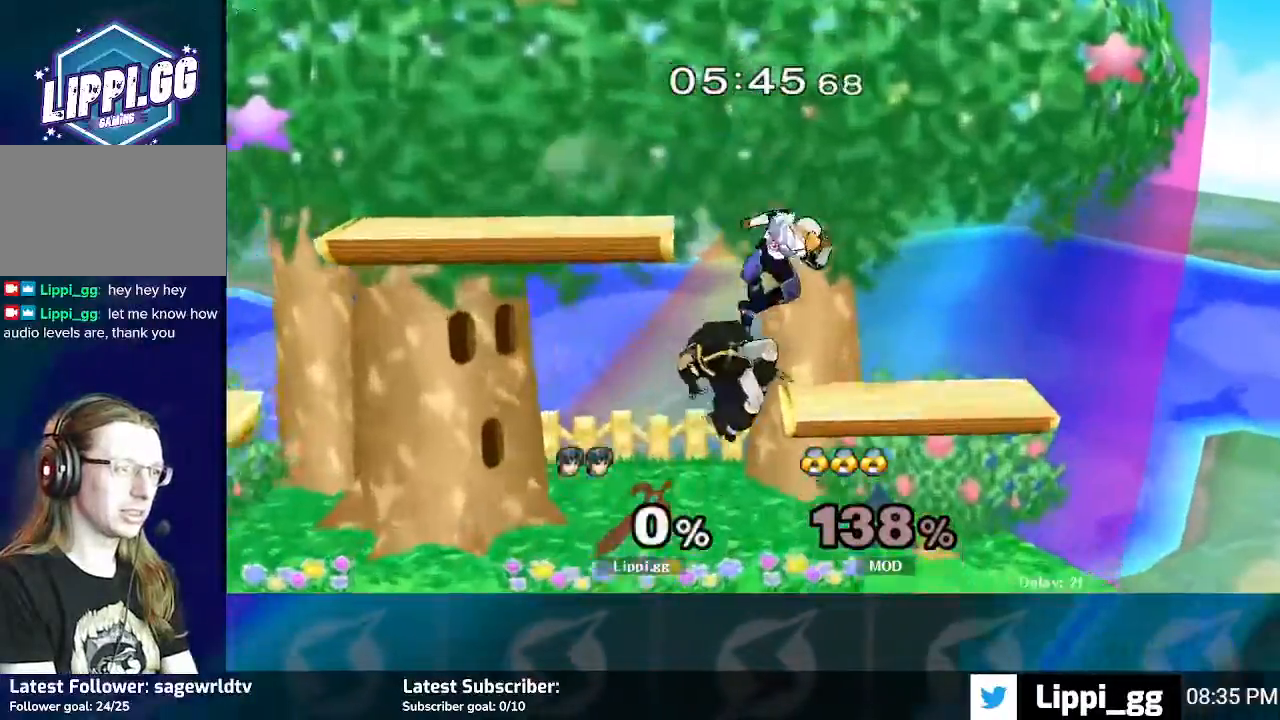
{"buttons": ["A"], "left_stick": "up-left", "right_stick": "center", "events": [[100, "left_stick", "down"], [300, "left_stick", "center"], [434, "left_stick", "up-left"], [467, "A", "down"]]}
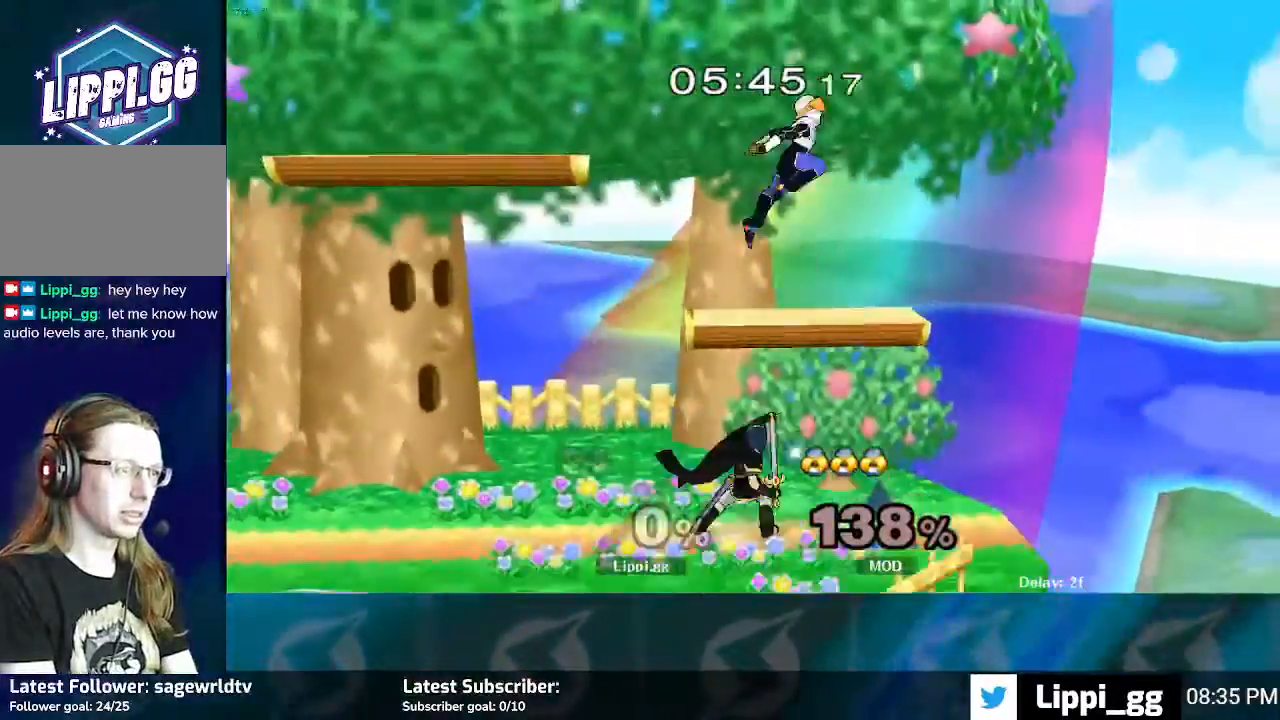
{"buttons": [], "left_stick": "up-left", "right_stick": "center", "events": [[33, "A", "up"], [100, "A", "down"], [166, "A", "up"], [233, "A", "down"], [333, "A", "up"]]}
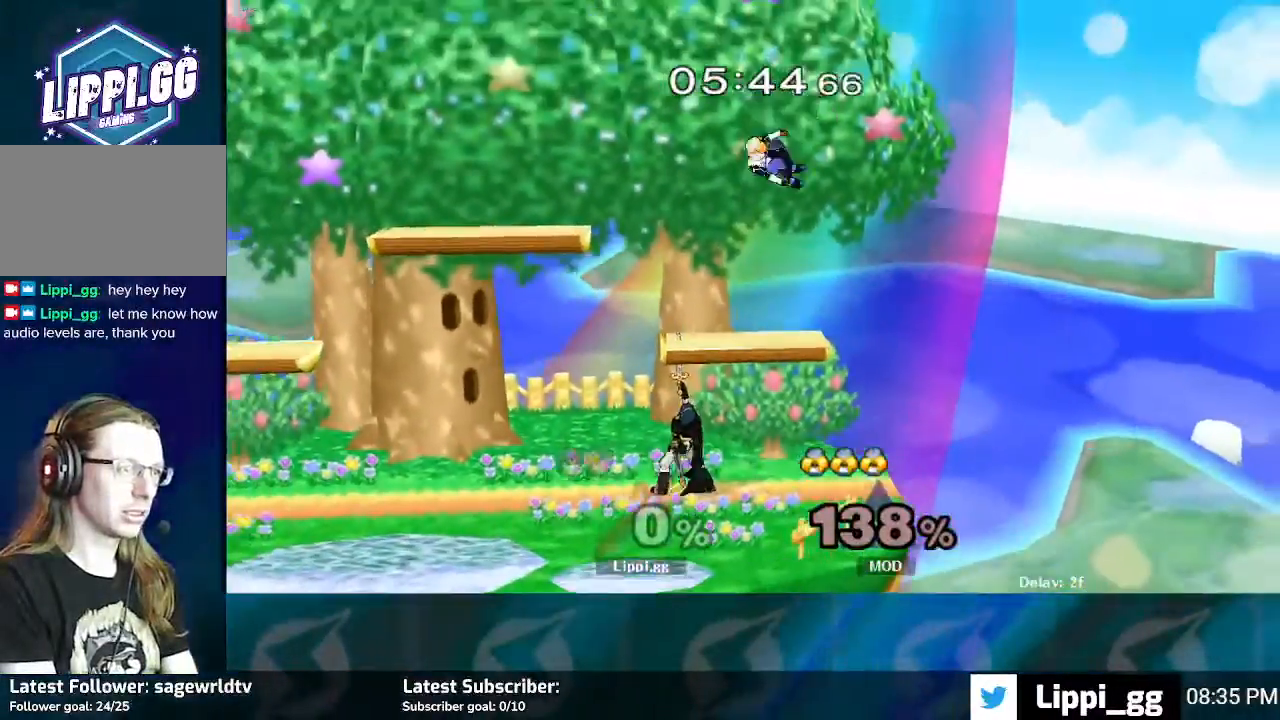
{"buttons": ["A"], "left_stick": "up", "right_stick": "center", "events": [[100, "left_stick", "center"], [300, "left_stick", "up"], [367, "A", "down"], [434, "A", "up"], [501, "A", "down"]]}
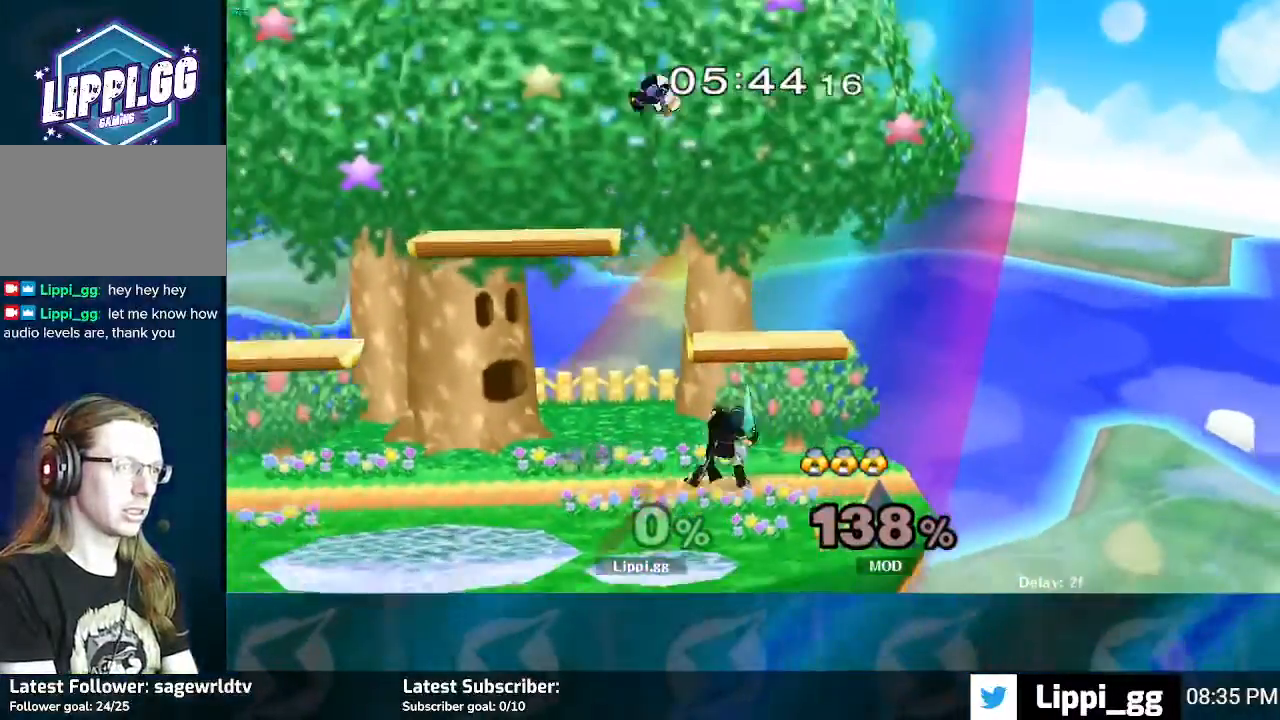
{"buttons": [], "left_stick": "center", "right_stick": "center", "events": [[66, "A", "up"], [166, "A", "down"], [200, "left_stick", "up-left"], [233, "A", "up"], [400, "left_stick", "center"]]}
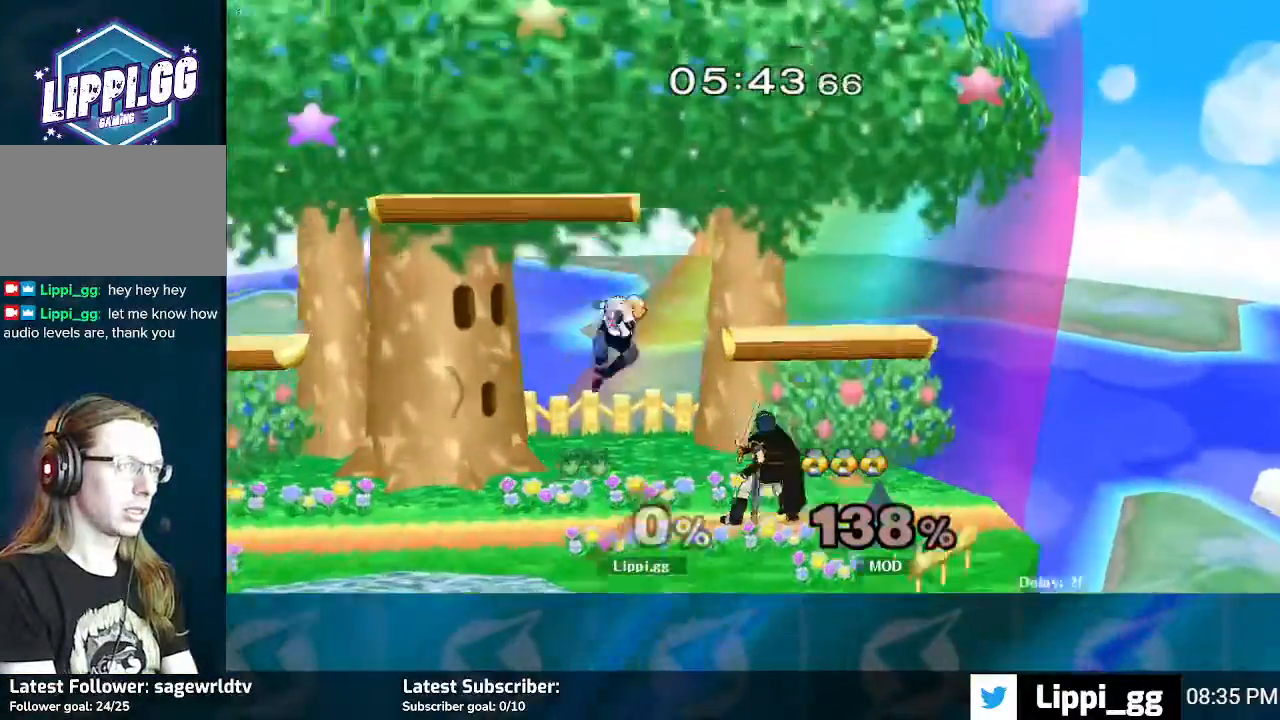
{"buttons": ["A"], "left_stick": "center", "right_stick": "center", "events": [[200, "left_stick", "left"], [234, "Y", "down"], [267, "Y", "up"], [367, "left_stick", "center"], [501, "A", "down"]]}
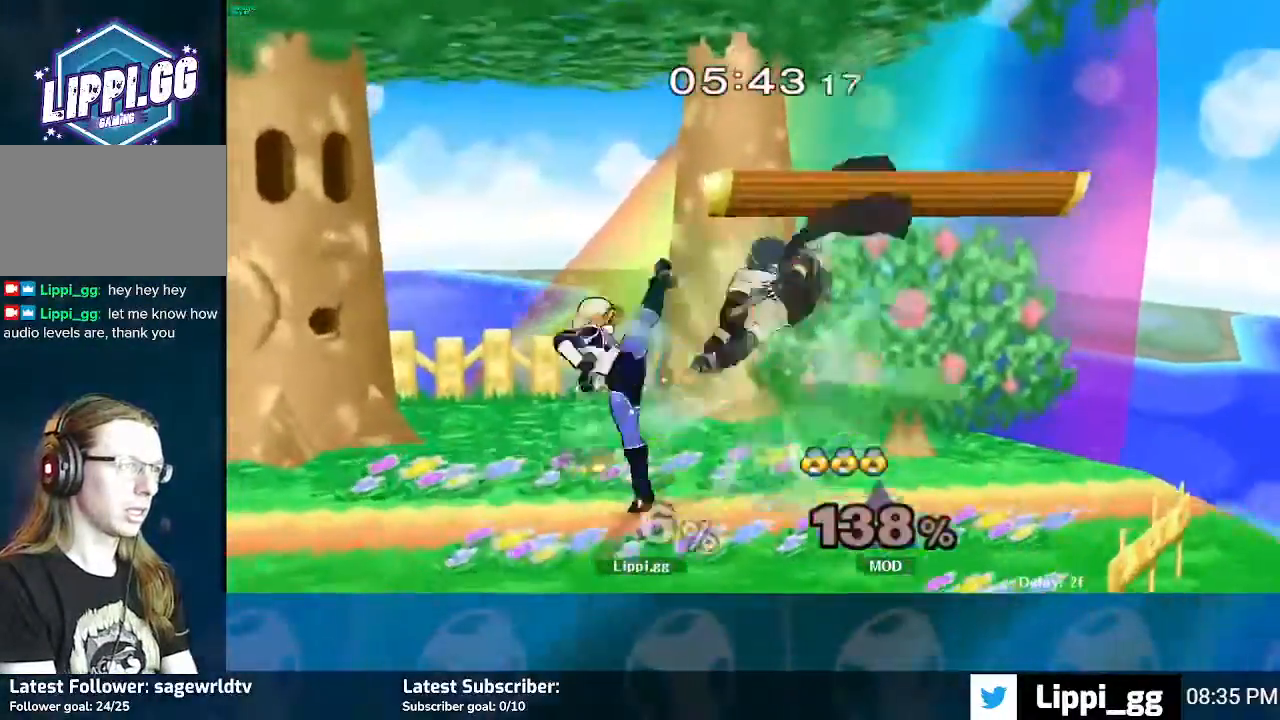
{"buttons": ["A"], "left_stick": "left", "right_stick": "center", "events": [[33, "left_stick", "up-left"], [66, "A", "up"], [133, "A", "down"], [200, "A", "up"], [200, "left_stick", "down"], [300, "A", "down"], [300, "left_stick", "center"], [367, "A", "up"], [433, "A", "down"], [467, "left_stick", "left"]]}
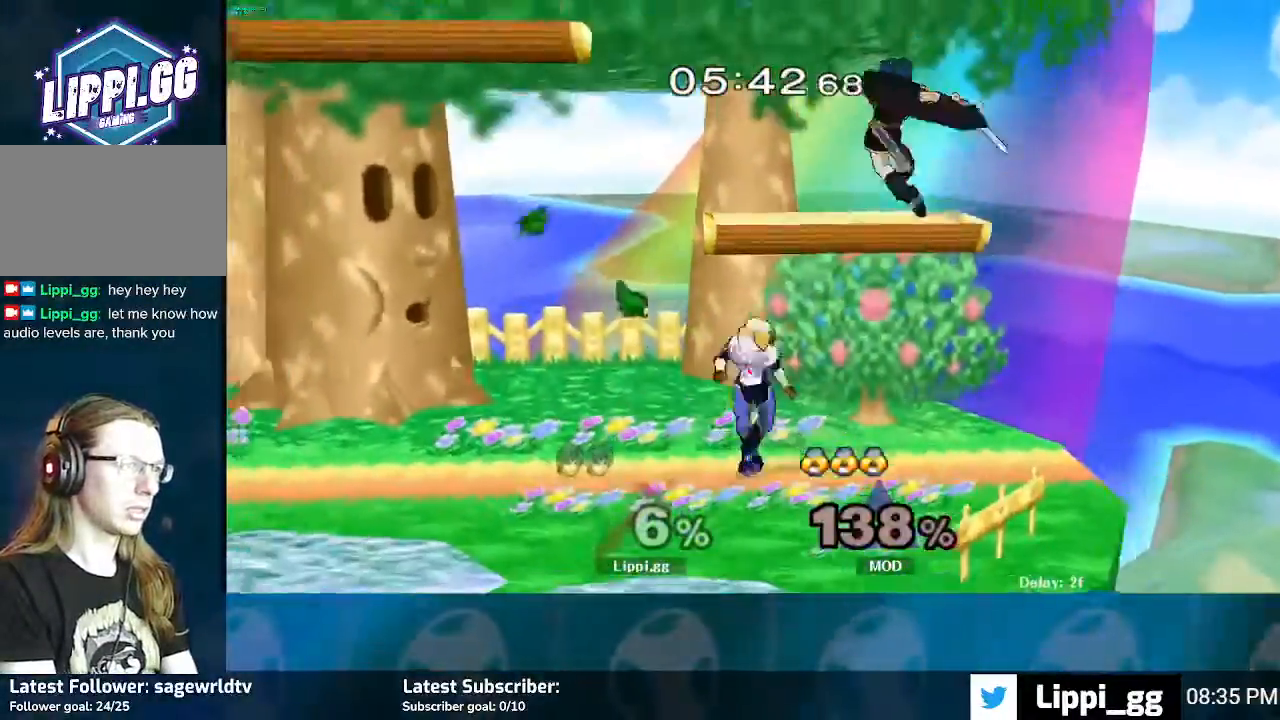
{"buttons": [], "left_stick": "left", "right_stick": "center", "events": [[33, "A", "up"], [100, "A", "down"], [167, "A", "up"], [367, "left_stick", "down-left"], [467, "left_stick", "left"]]}
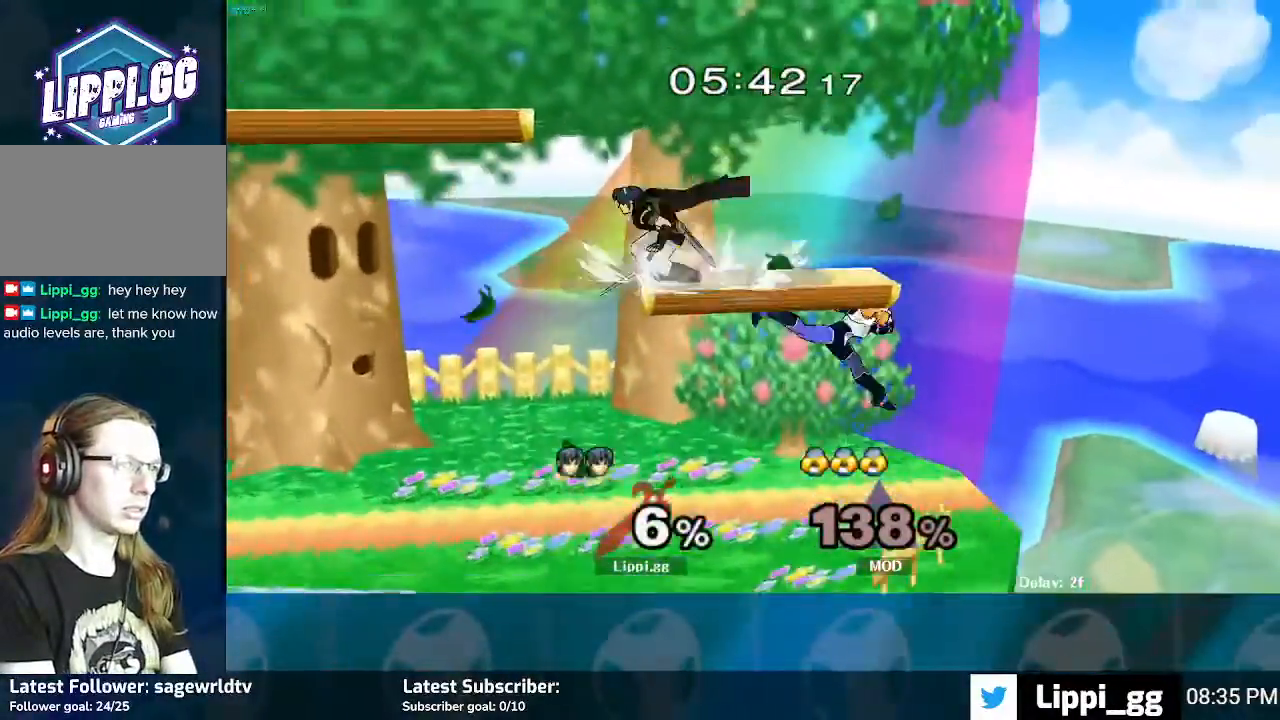
{"buttons": [], "left_stick": "down", "right_stick": "center", "events": [[333, "left_stick", "down"]]}
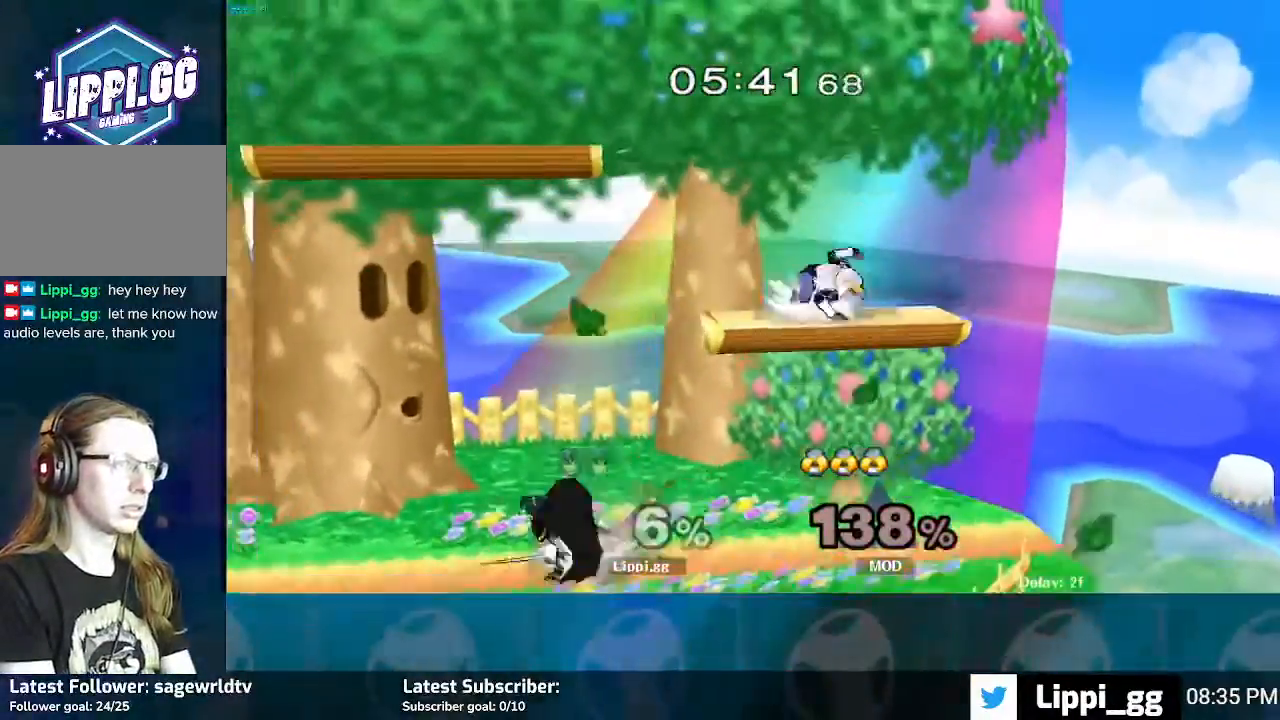
{"buttons": ["A"], "left_stick": "up", "right_stick": "center", "events": [[134, "left_stick", "right"], [234, "left_stick", "up-right"], [367, "A", "down"], [367, "left_stick", "up"], [467, "A", "up"], [501, "A", "down"]]}
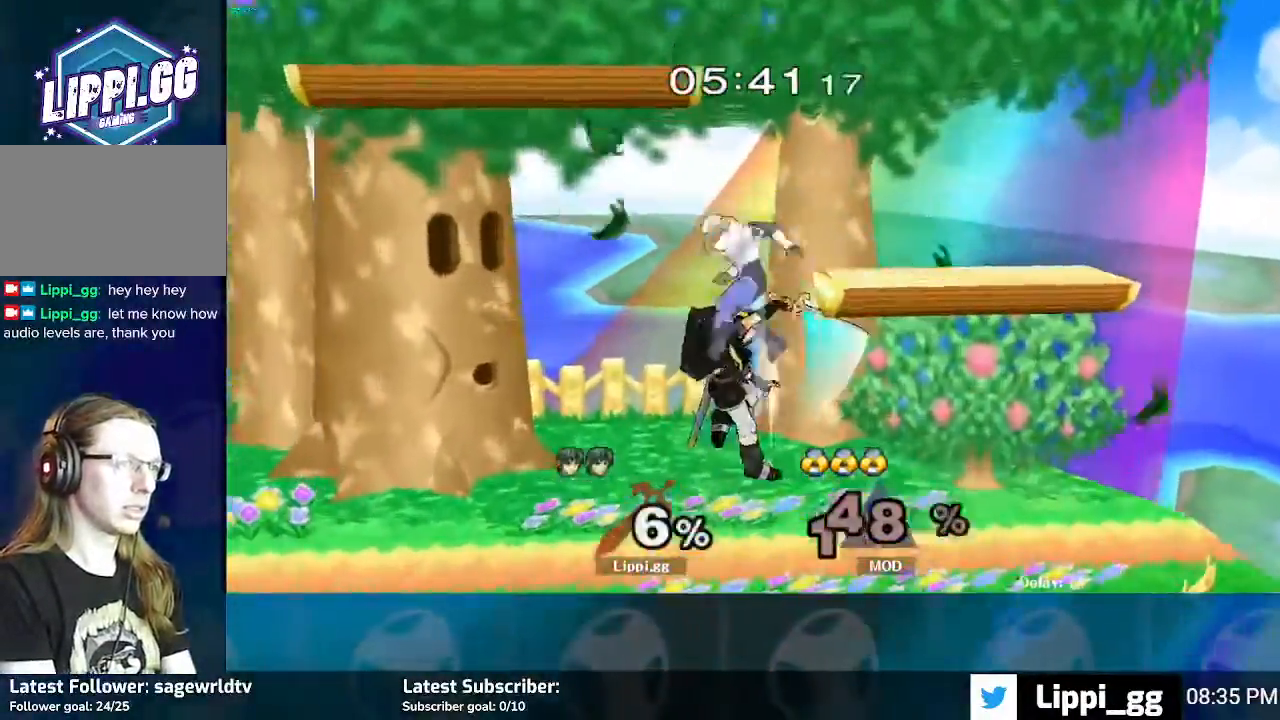
{"buttons": [], "left_stick": "center", "right_stick": "center", "events": [[100, "A", "up"], [300, "left_stick", "down"], [500, "left_stick", "center"]]}
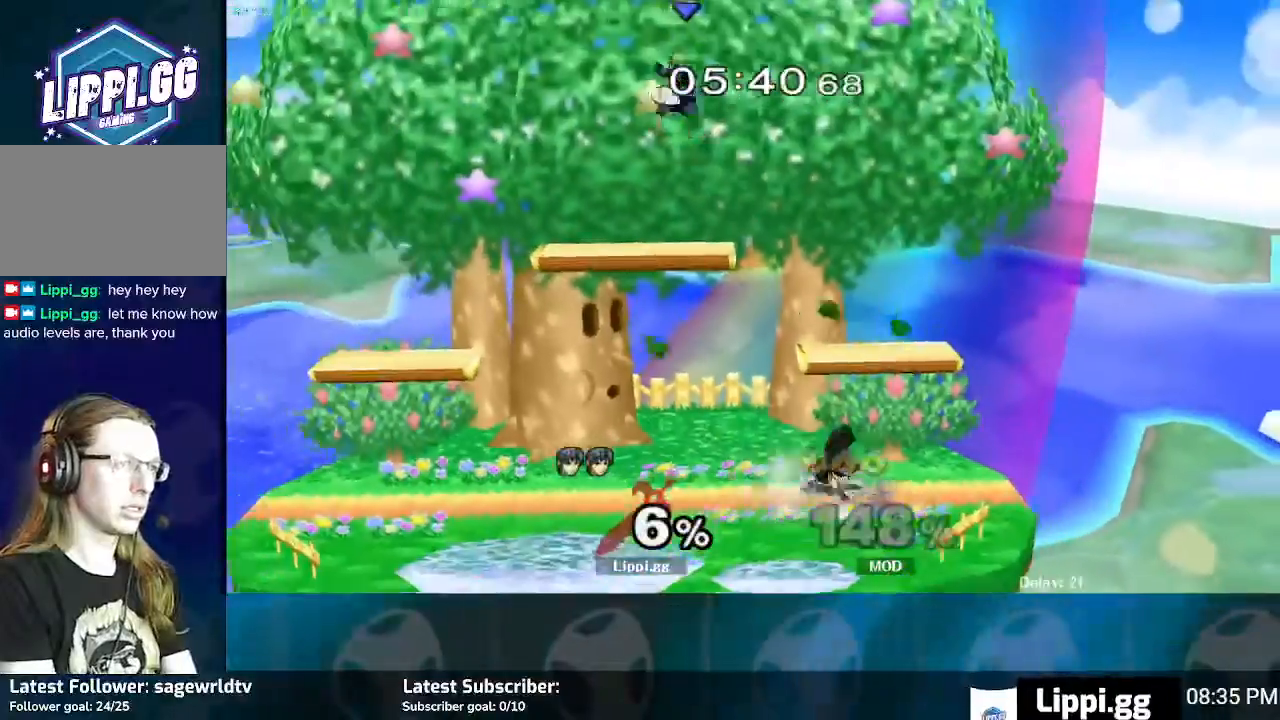
{"buttons": [], "left_stick": "up-left", "right_stick": "center", "events": [[133, "left_stick", "left"], [234, "Y", "down"], [267, "Y", "up"], [267, "left_stick", "up-left"], [367, "left_stick", "center"], [434, "left_stick", "up-left"]]}
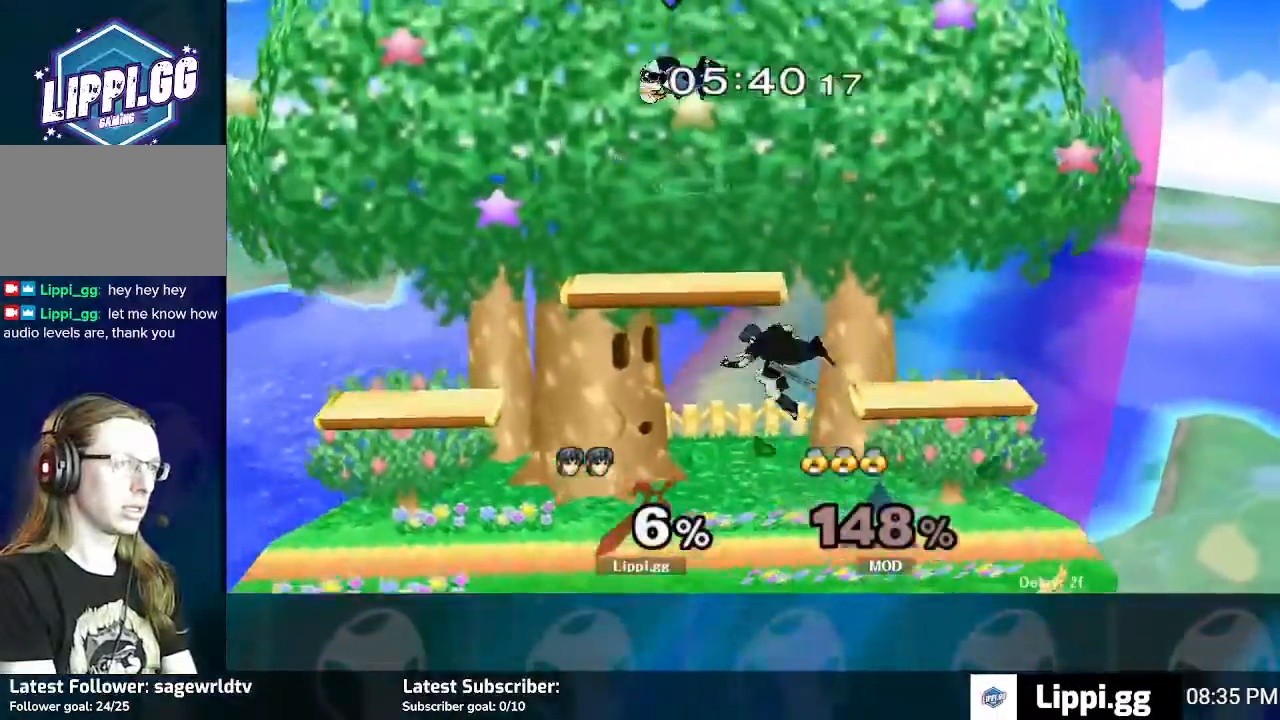
{"buttons": [], "left_stick": "down", "right_stick": "center", "events": [[33, "A", "down"], [166, "A", "up"], [233, "A", "down"], [333, "A", "up"], [433, "left_stick", "down"]]}
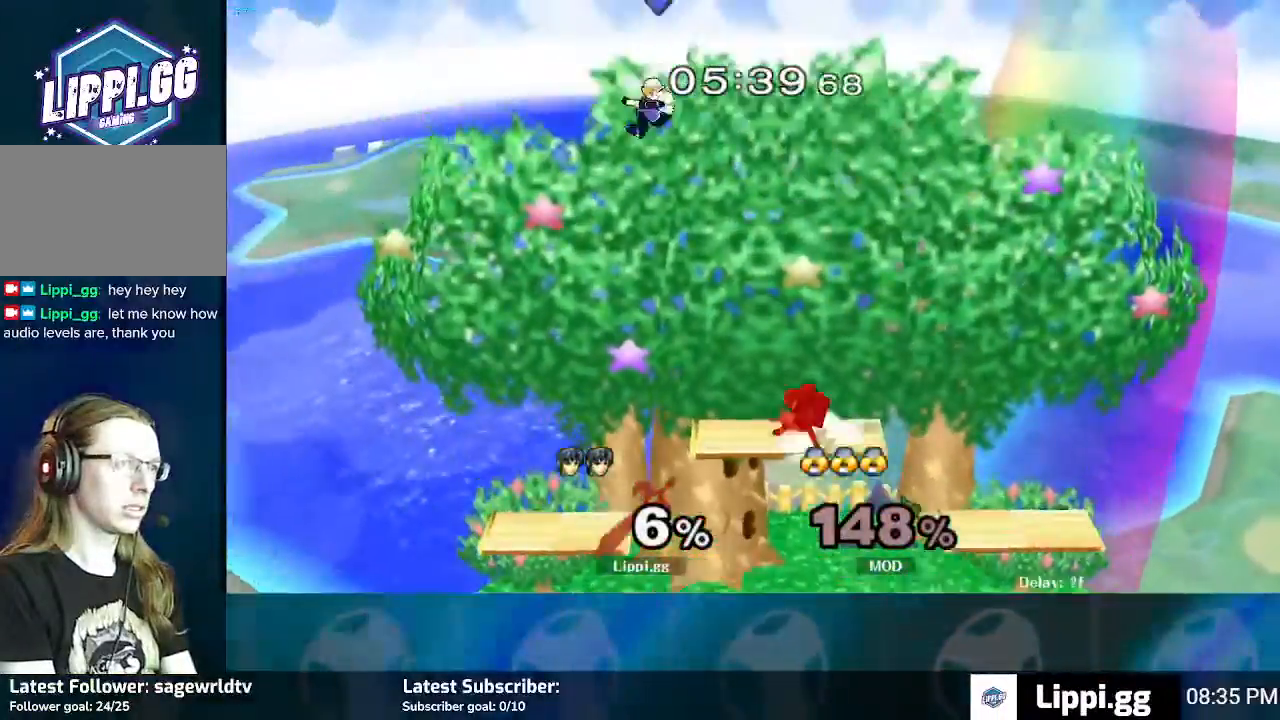
{"buttons": ["A"], "left_stick": "left", "right_stick": "center", "events": [[200, "left_stick", "left"], [267, "left_stick", "down-left"], [400, "left_stick", "left"], [467, "A", "down"]]}
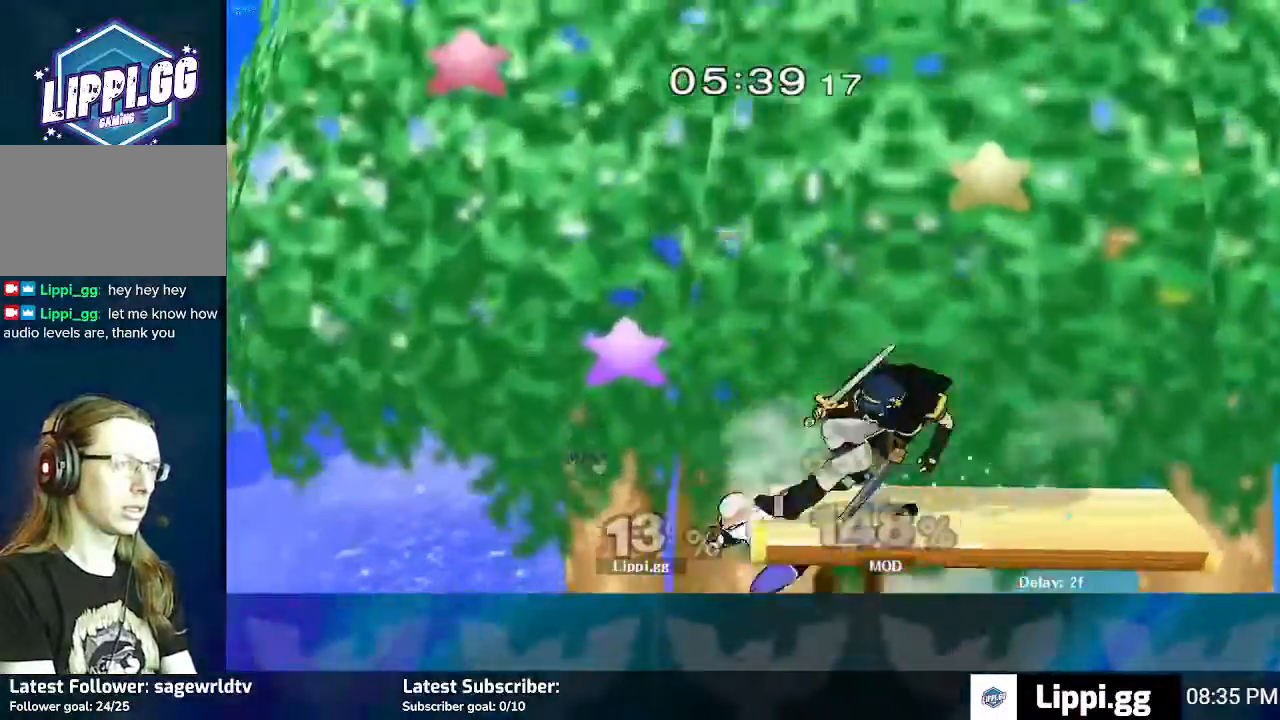
{"buttons": [], "left_stick": "down", "right_stick": "center", "events": [[33, "A", "up"], [133, "A", "down"], [233, "A", "up"], [300, "left_stick", "center"], [500, "left_stick", "down"]]}
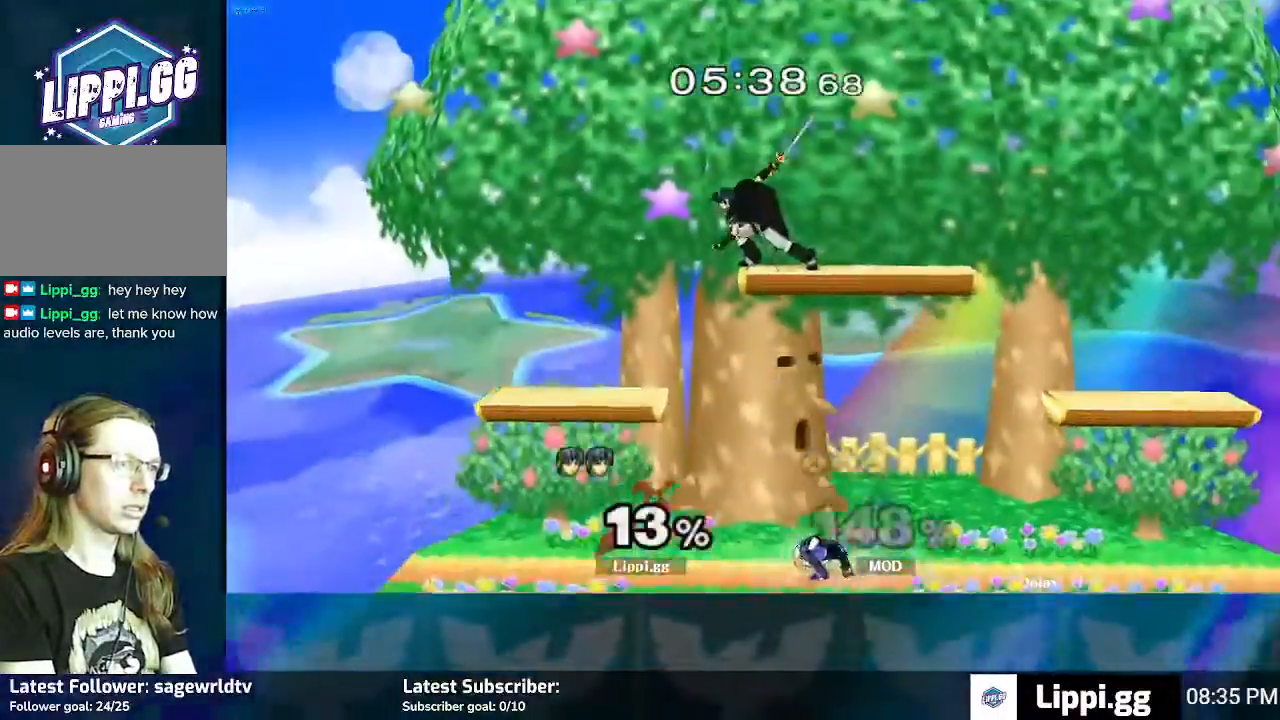
{"buttons": ["A"], "left_stick": "down", "right_stick": "center", "events": [[167, "left_stick", "center"], [267, "left_stick", "down"], [434, "A", "down"]]}
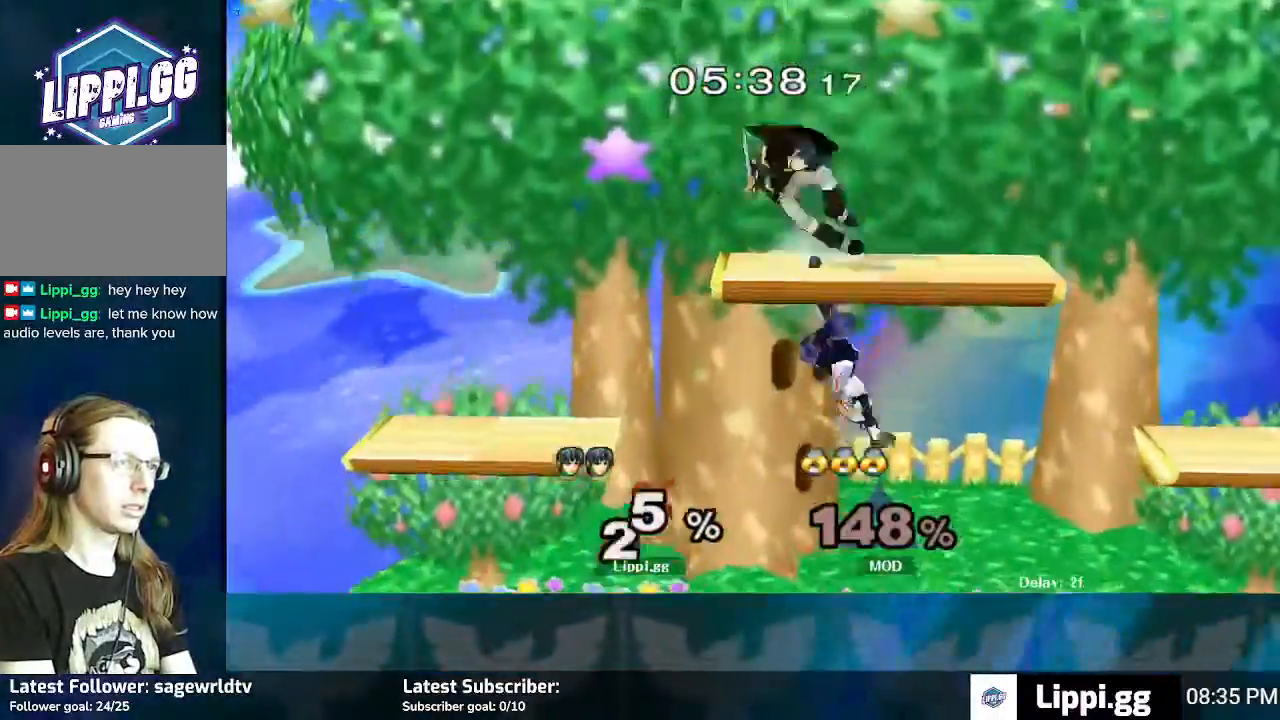
{"buttons": [], "left_stick": "left", "right_stick": "center", "events": [[33, "A", "up"], [133, "A", "down"], [200, "A", "up"], [200, "left_stick", "down-right"], [433, "left_stick", "left"]]}
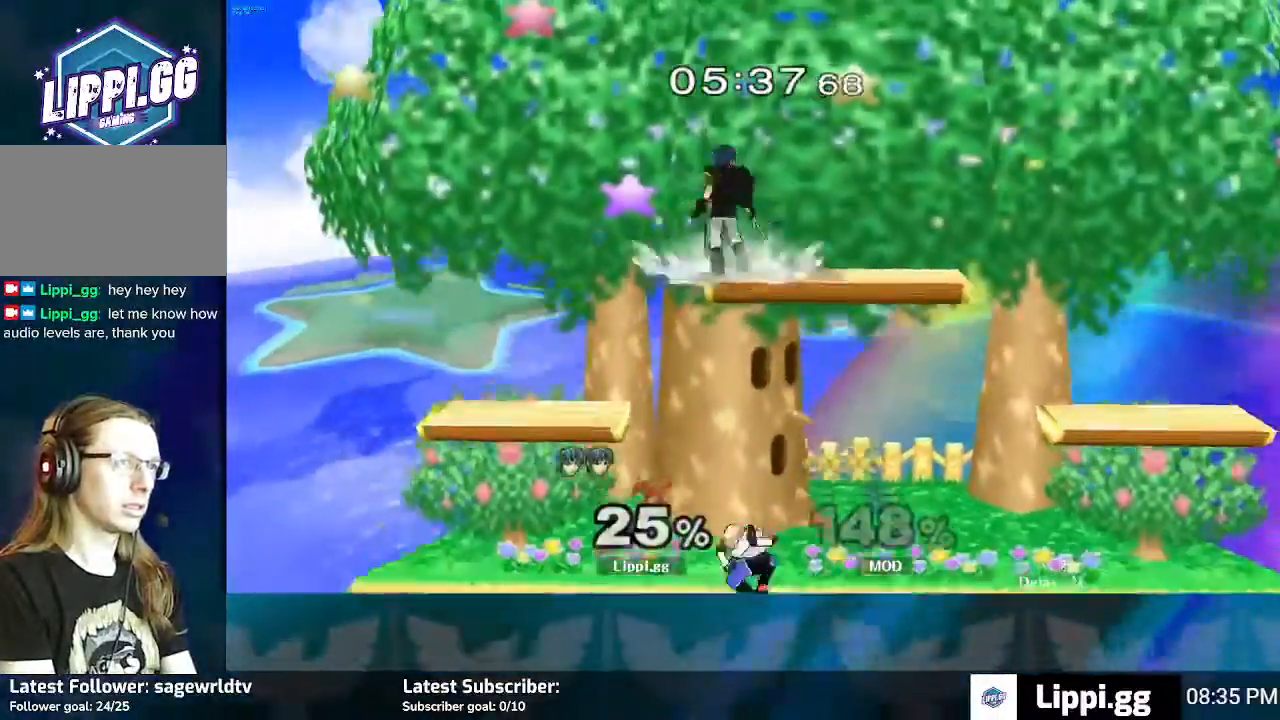
{"buttons": [], "left_stick": "down", "right_stick": "center", "events": [[334, "left_stick", "down"]]}
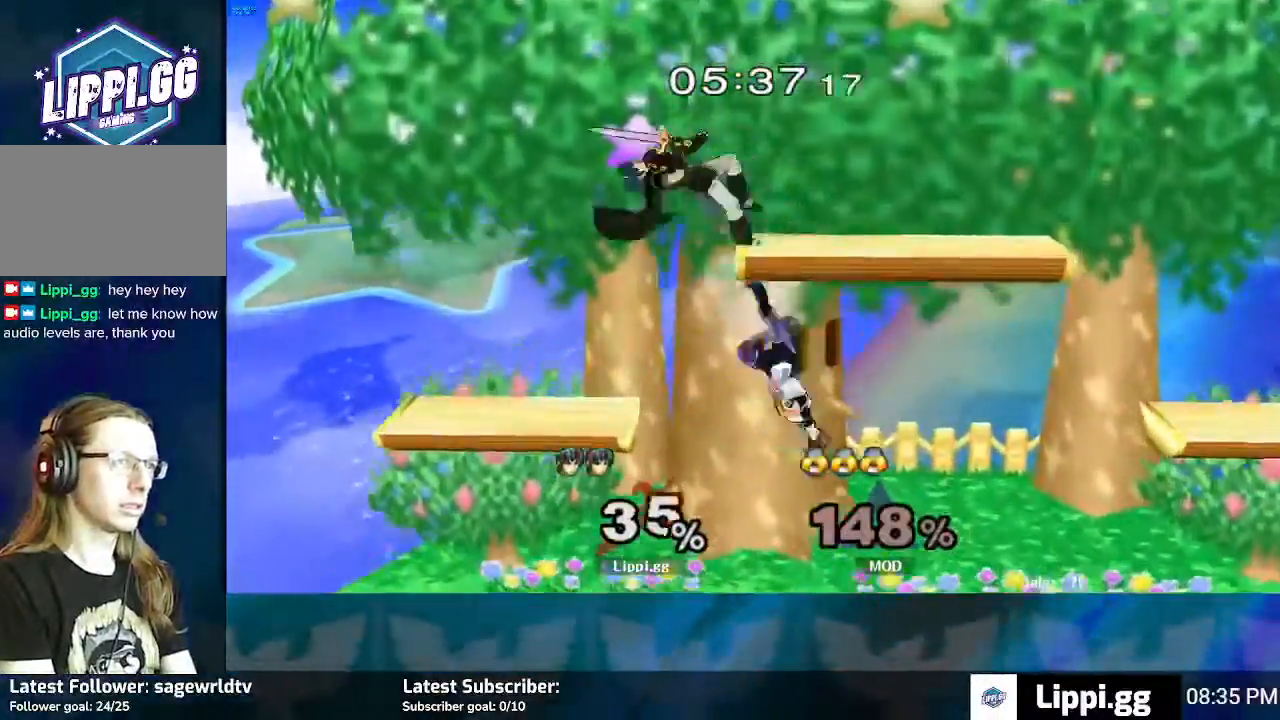
{"buttons": [], "left_stick": "center", "right_stick": "center", "events": [[33, "R1", "down"], [266, "left_stick", "center"], [333, "R1", "up"]]}
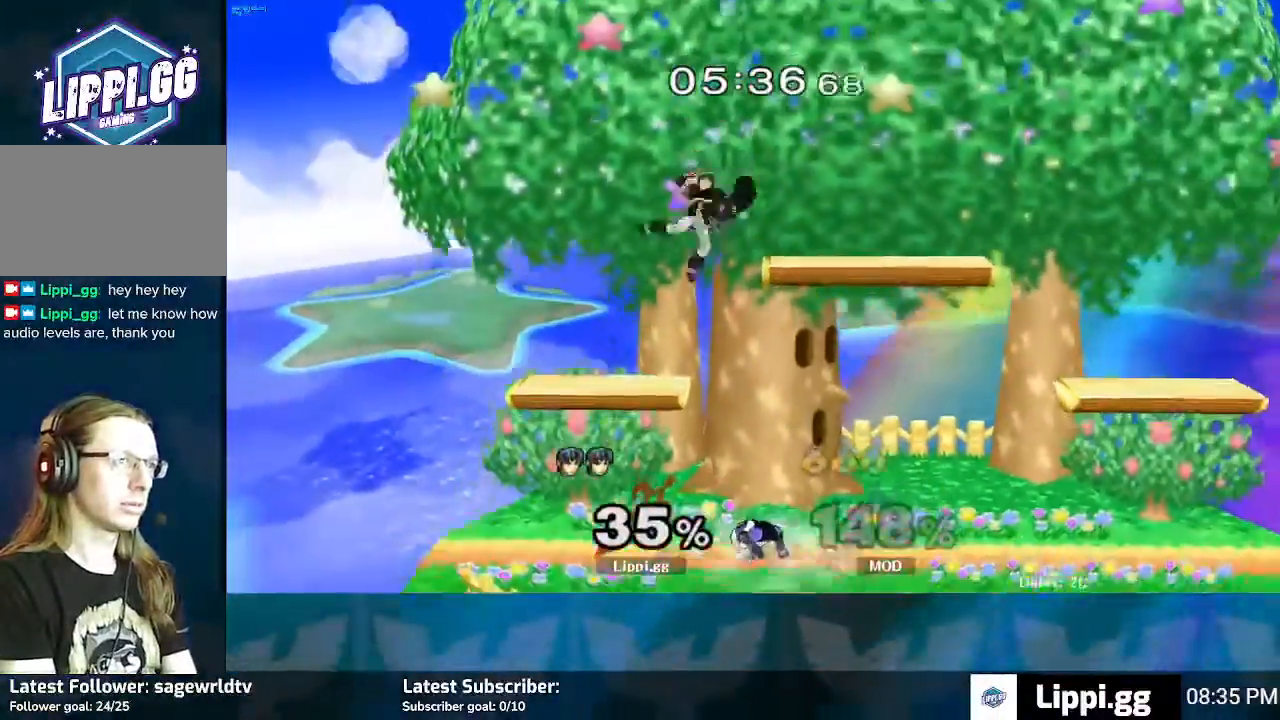
{"buttons": ["A"], "left_stick": "right", "right_stick": "center", "events": [[33, "left_stick", "left"], [100, "left_stick", "down"], [134, "A", "down"], [200, "left_stick", "down-right"], [267, "A", "up"], [300, "left_stick", "right"], [334, "A", "down"], [400, "A", "up"], [467, "A", "down"]]}
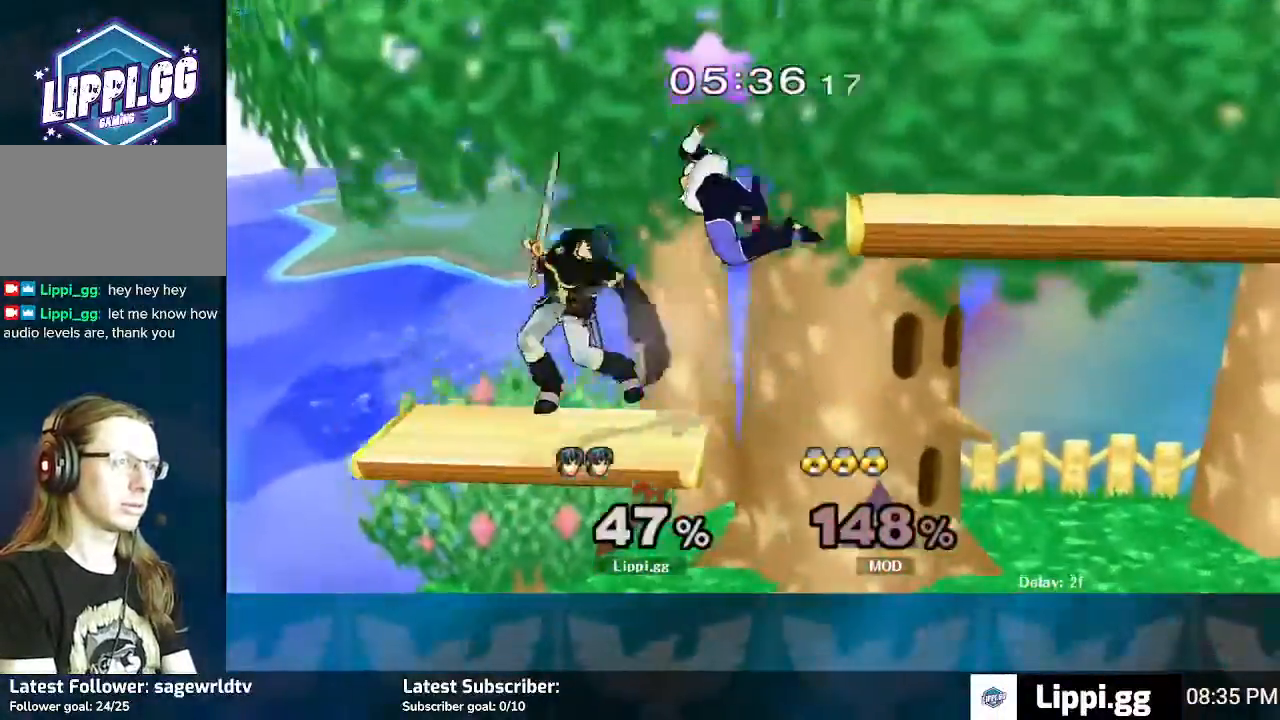
{"buttons": [], "left_stick": "right", "right_stick": "center", "events": [[66, "A", "up"], [300, "left_stick", "center"], [467, "left_stick", "right"]]}